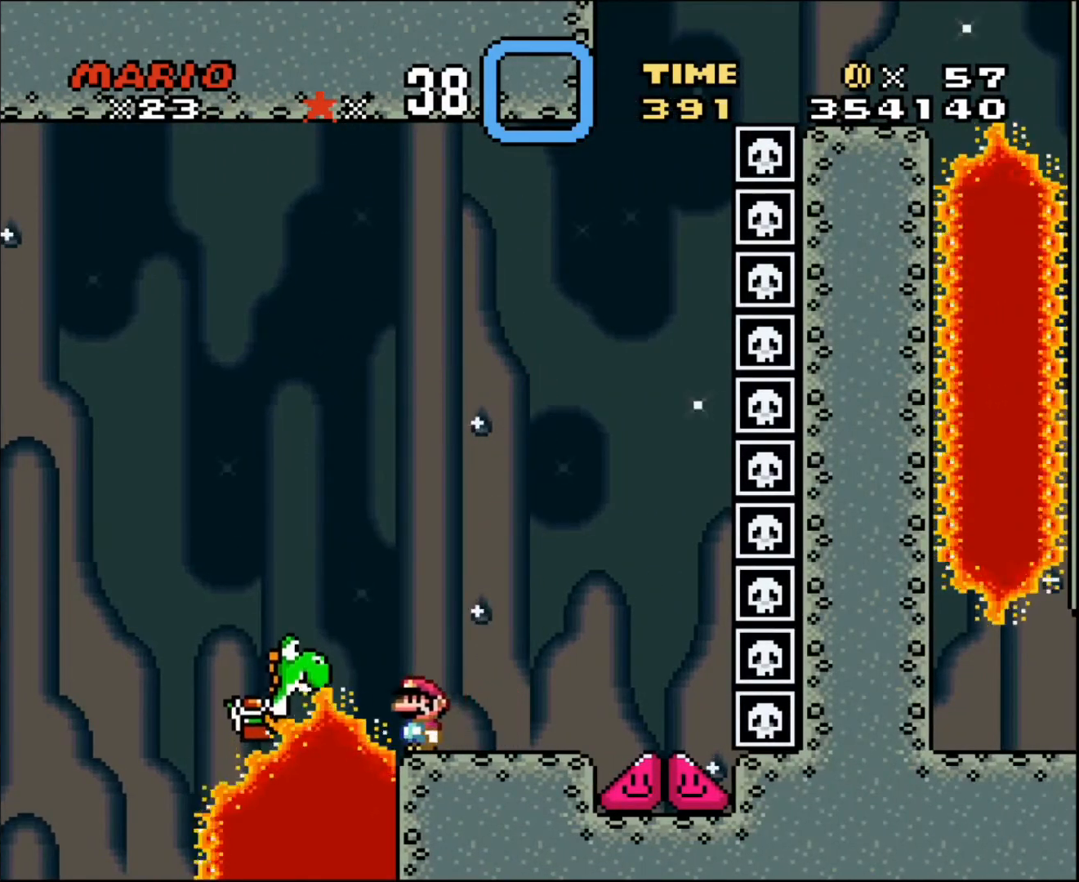
Gameplay with a controller; each line is a JSON object with the inputs held at the frame after it. "events" lists button and stick changes between this image and that frame as [ms after this image, input, new state], when the widget could be followed in between. Not read: A B CIRCLE CROSS L3 R3 SQUARE TRIANGLE X Y.
{"buttons": ["DPAD_LEFT"], "events": [[367, "DPAD_LEFT", "down"]]}
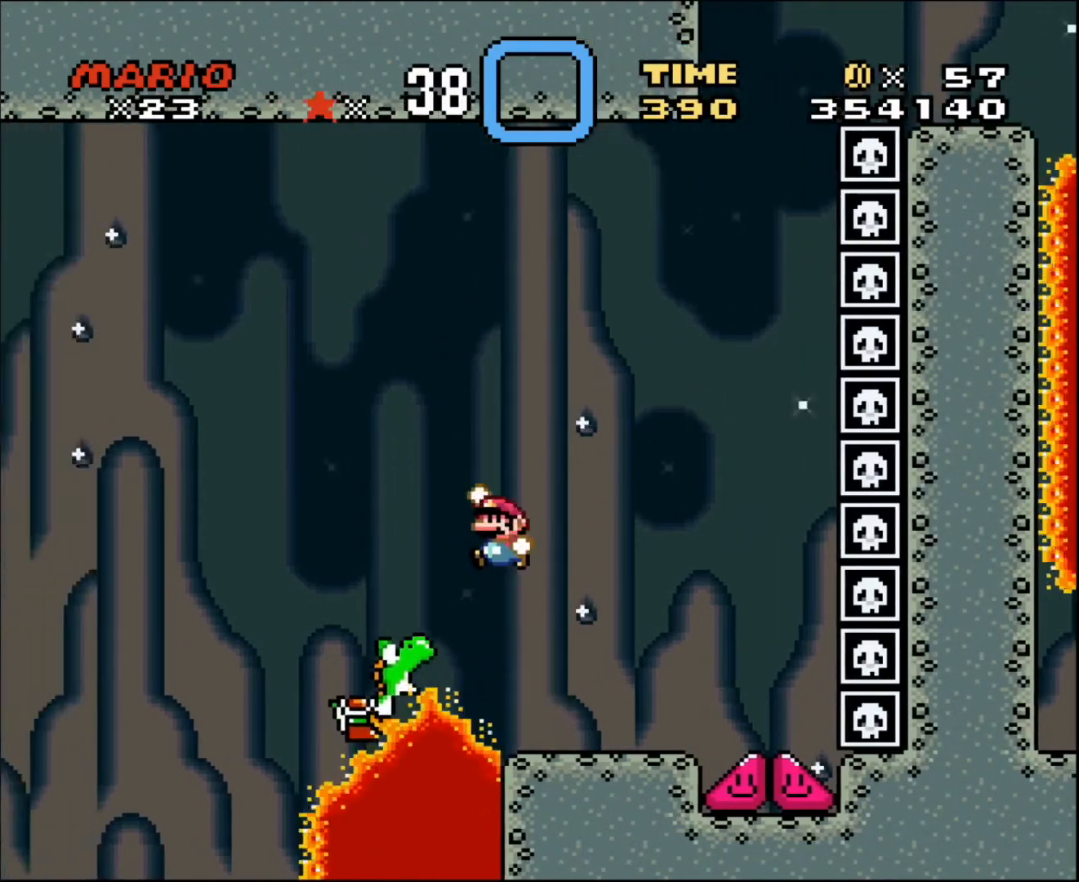
{"buttons": [], "events": [[33, "DPAD_LEFT", "up"]]}
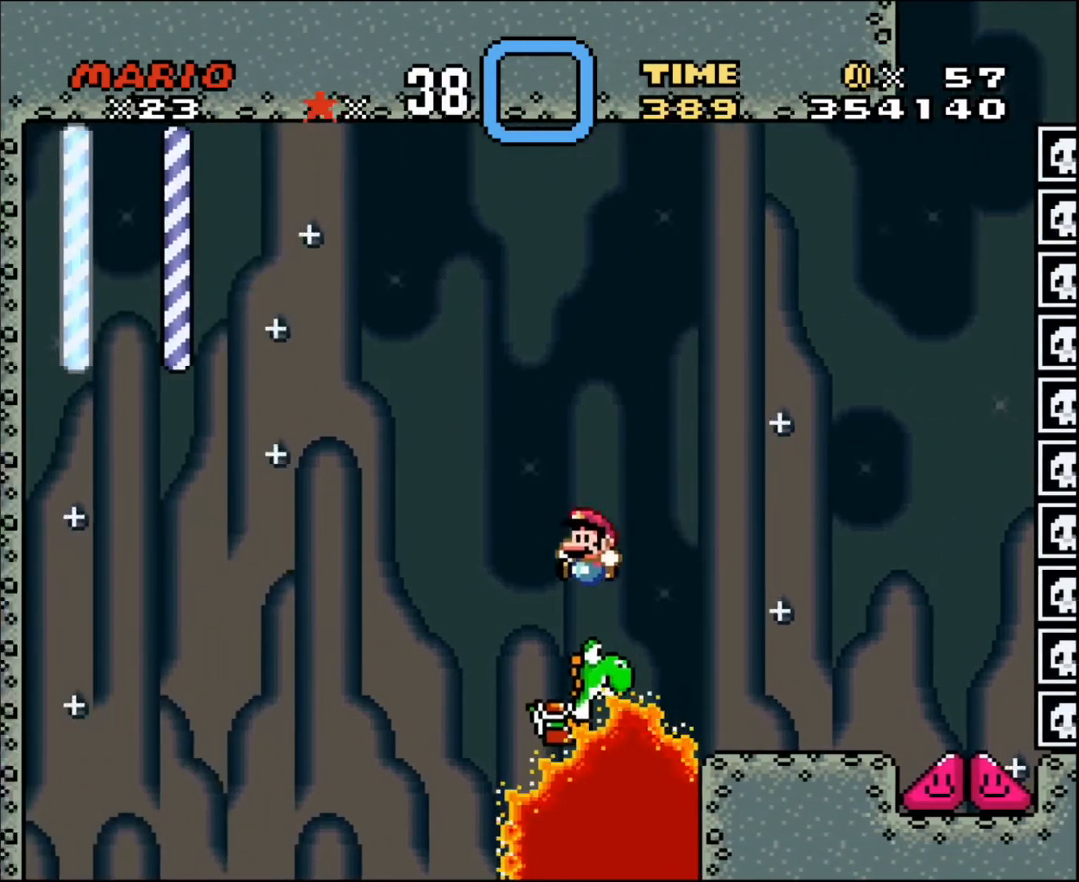
{"buttons": ["DPAD_UP", "DPAD_RIGHT"], "events": [[134, "DPAD_RIGHT", "down"], [167, "DPAD_UP", "down"]]}
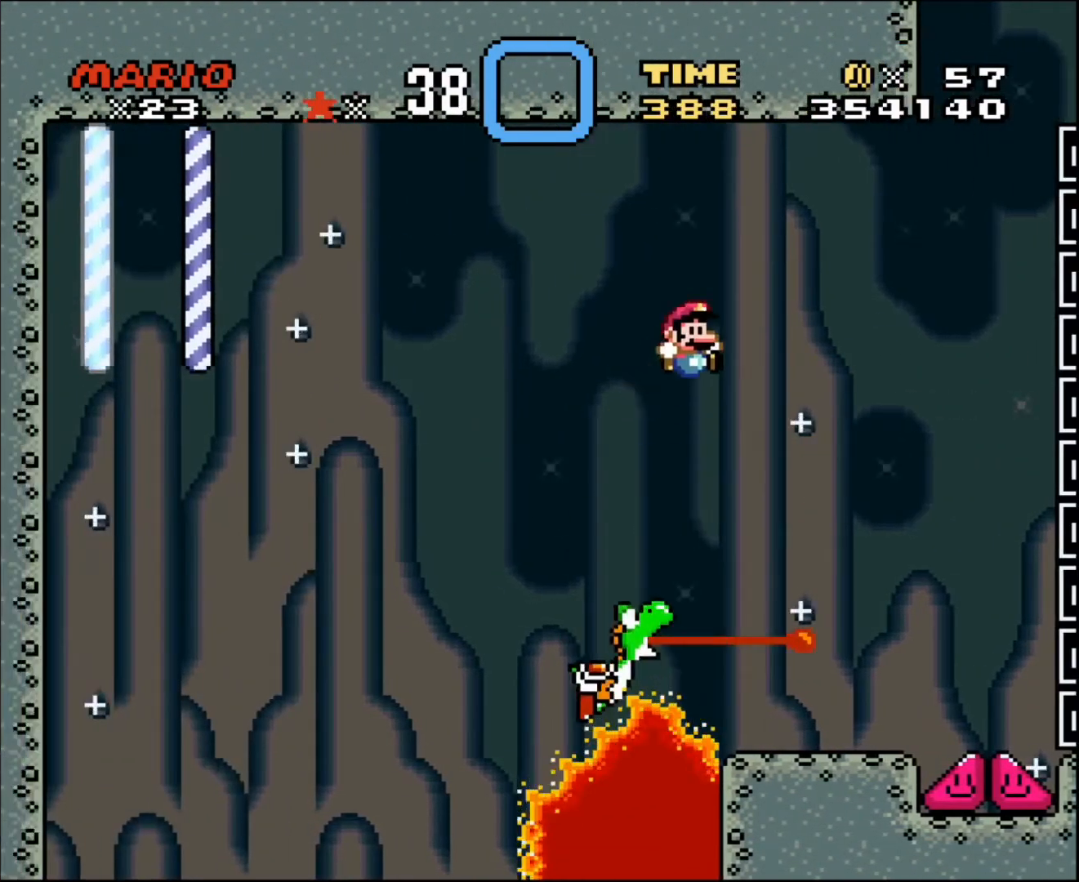
{"buttons": [], "events": [[33, "DPAD_RIGHT", "up"], [33, "DPAD_UP", "up"], [267, "DPAD_LEFT", "down"], [433, "DPAD_LEFT", "up"]]}
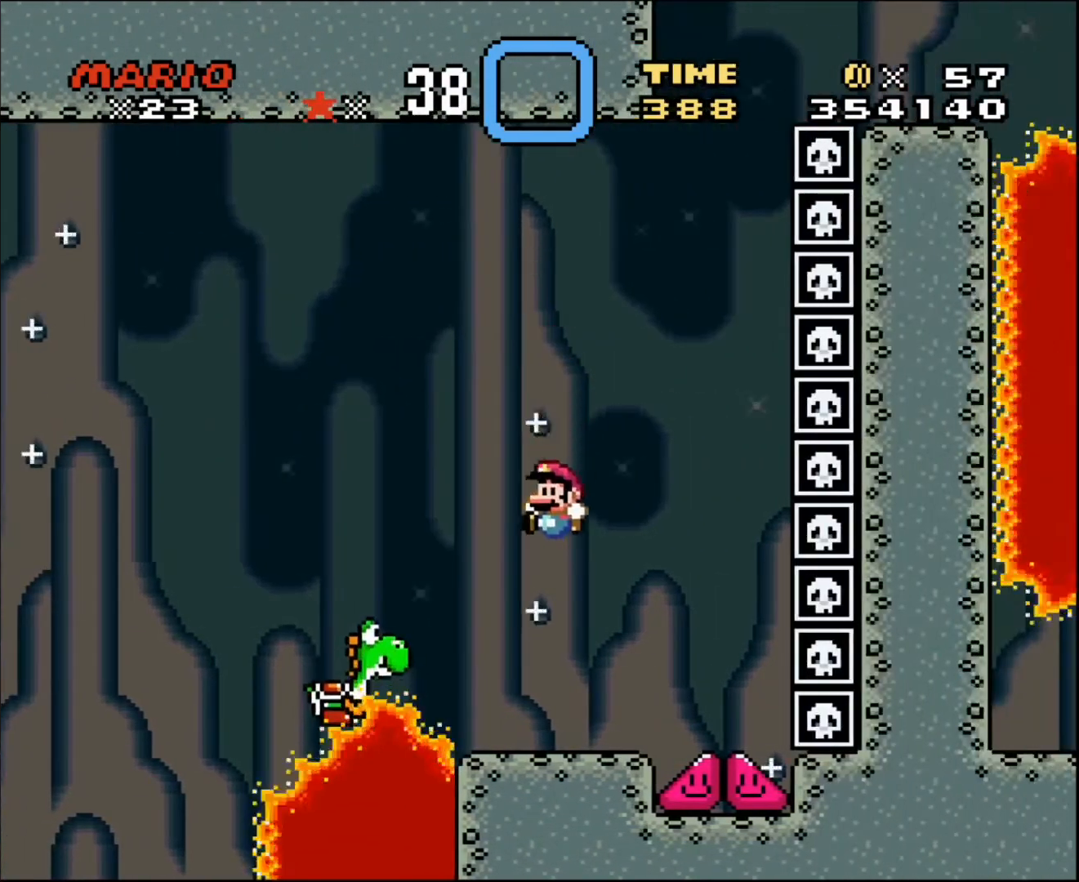
{"buttons": [], "events": [[234, "DPAD_LEFT", "down"], [367, "DPAD_LEFT", "up"]]}
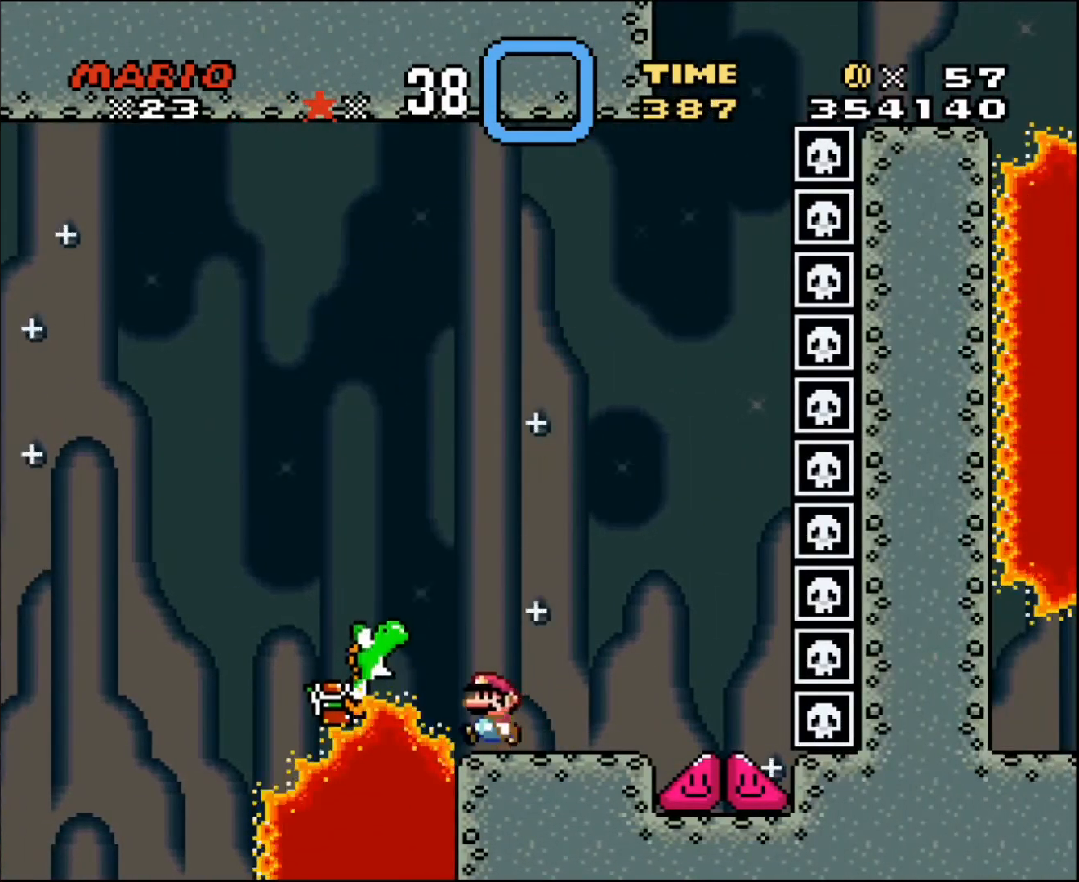
{"buttons": [], "events": [[300, "DPAD_LEFT", "down"], [400, "DPAD_LEFT", "up"]]}
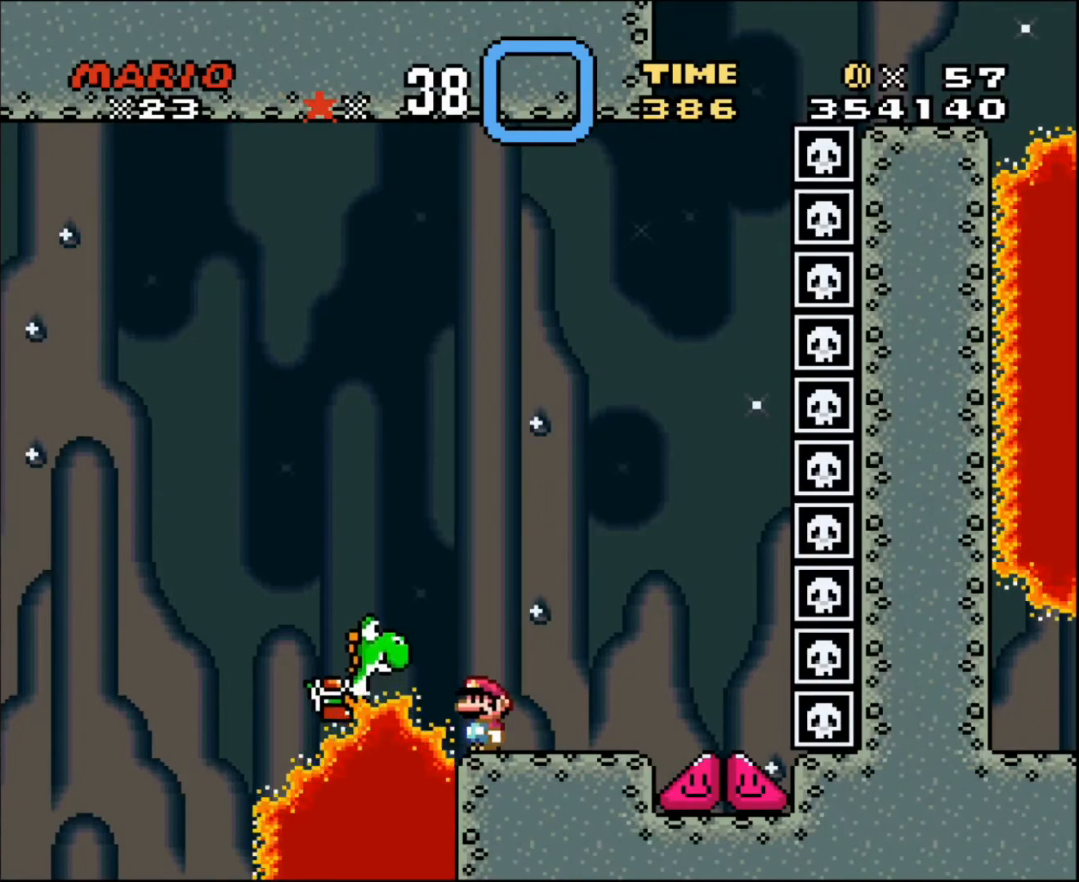
{"buttons": [], "events": [[334, "DPAD_LEFT", "down"], [434, "DPAD_LEFT", "up"]]}
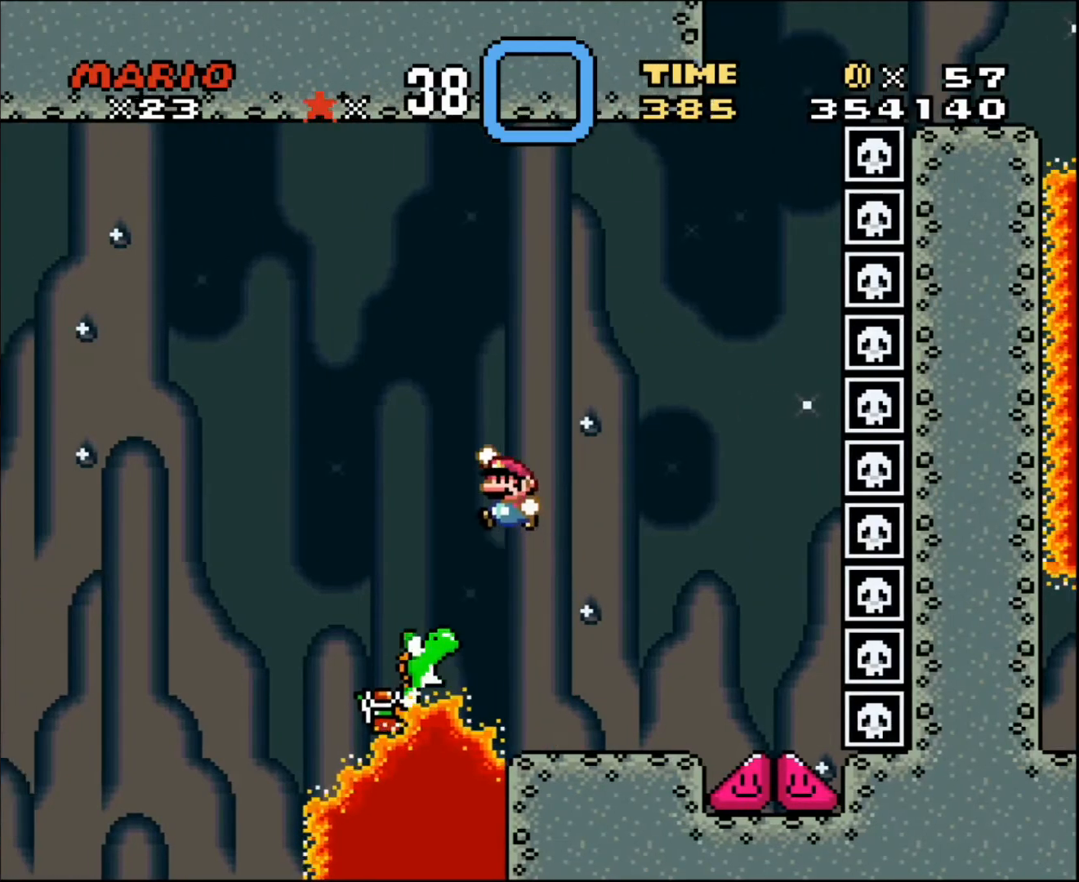
{"buttons": [], "events": []}
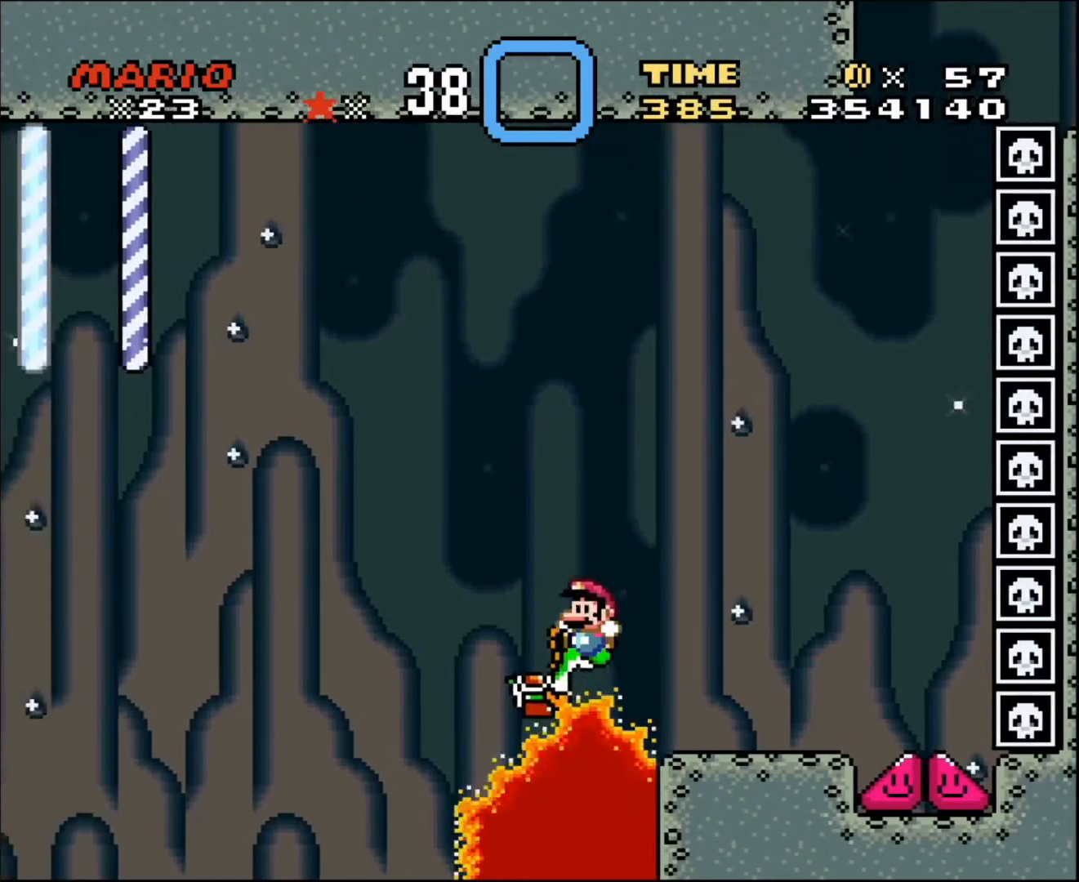
{"buttons": [], "events": [[167, "DPAD_RIGHT", "down"], [401, "DPAD_RIGHT", "up"]]}
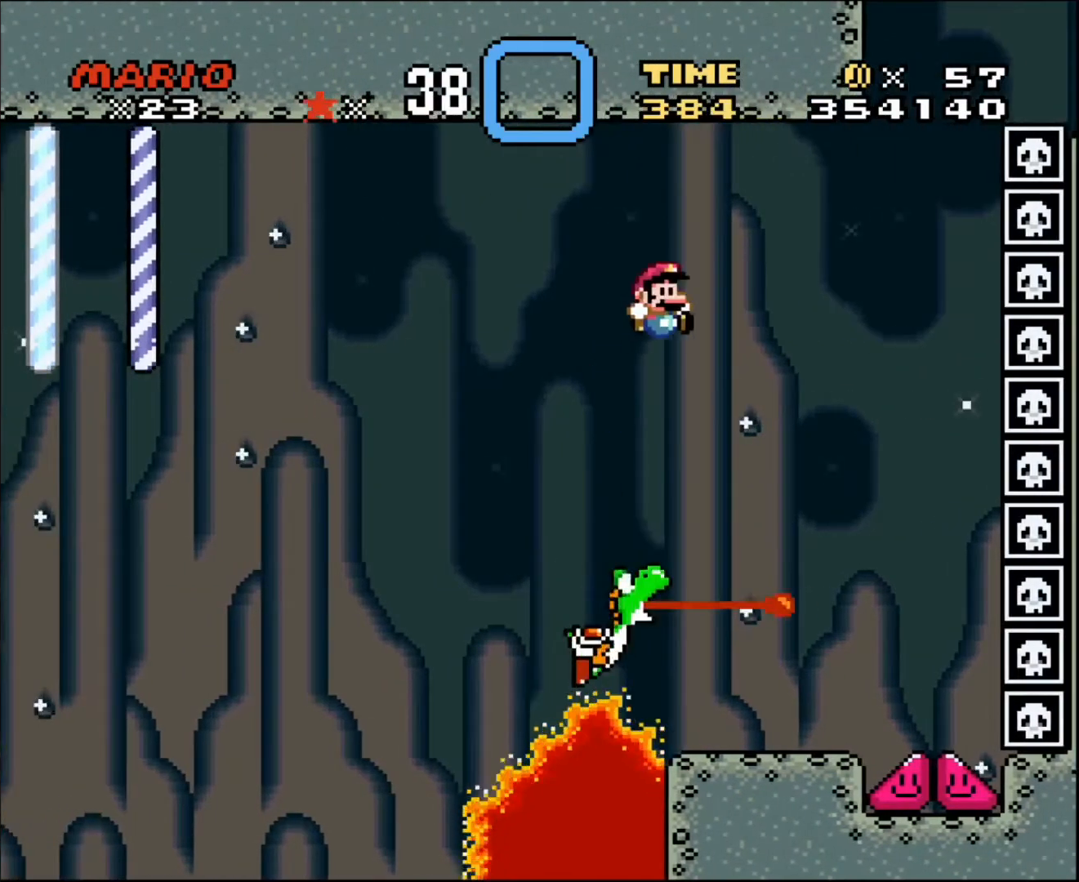
{"buttons": ["DPAD_LEFT"], "events": [[400, "DPAD_LEFT", "down"]]}
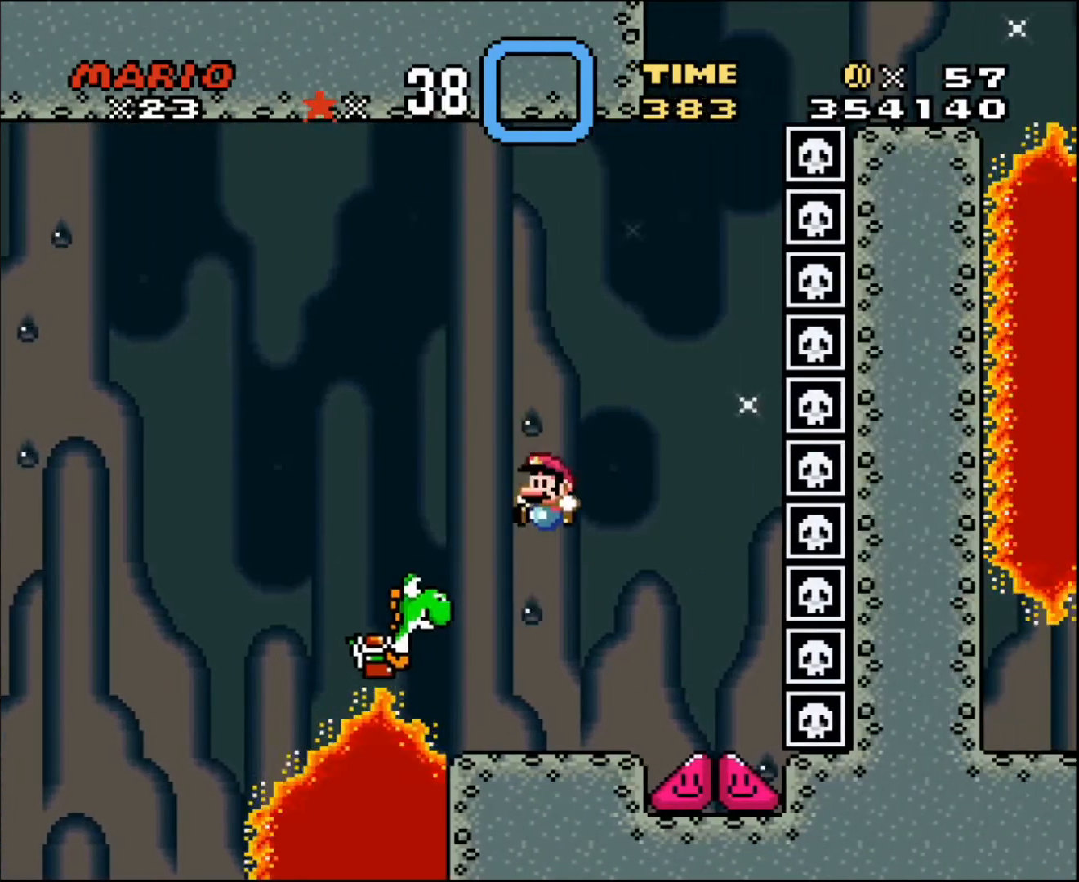
{"buttons": [], "events": [[100, "DPAD_LEFT", "up"]]}
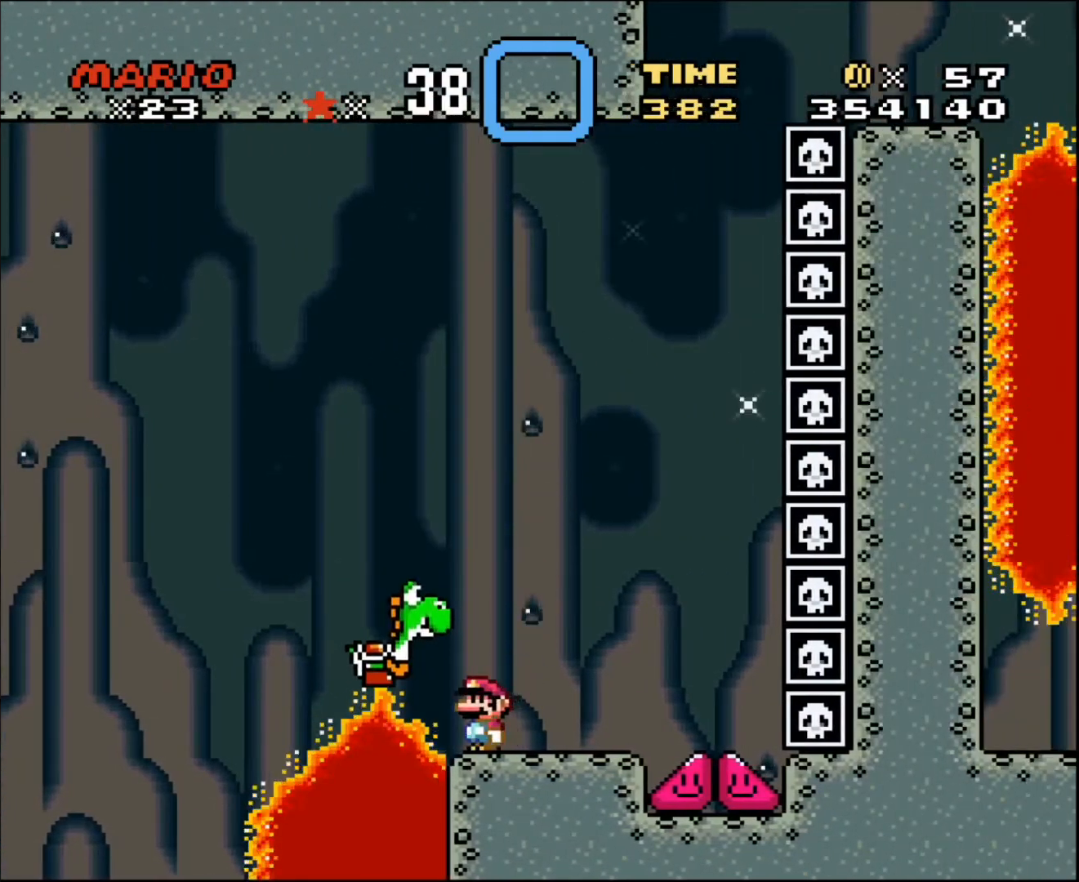
{"buttons": ["DPAD_LEFT"], "events": [[467, "DPAD_LEFT", "down"]]}
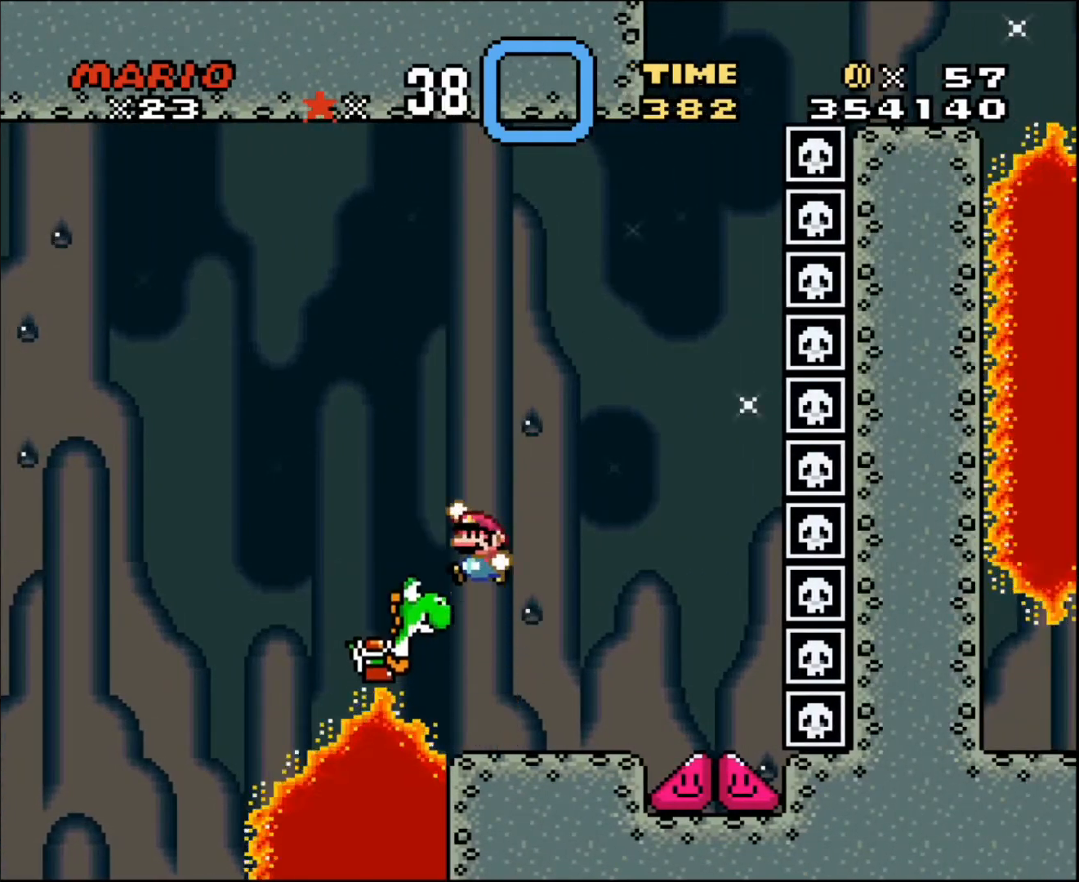
{"buttons": ["DPAD_RIGHT"], "events": [[100, "DPAD_LEFT", "up"], [501, "DPAD_RIGHT", "down"]]}
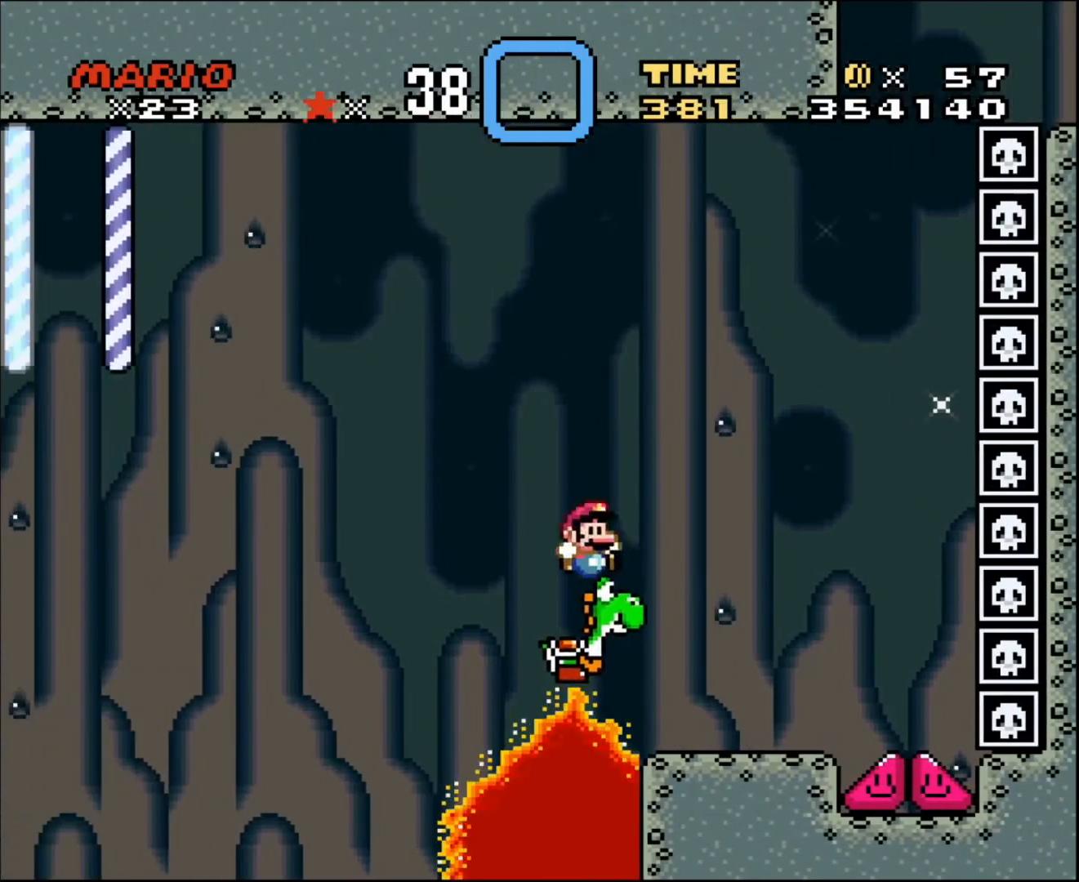
{"buttons": ["DPAD_LEFT"], "events": [[66, "DPAD_UP", "down"], [434, "DPAD_RIGHT", "up"], [434, "DPAD_UP", "up"], [500, "DPAD_LEFT", "down"]]}
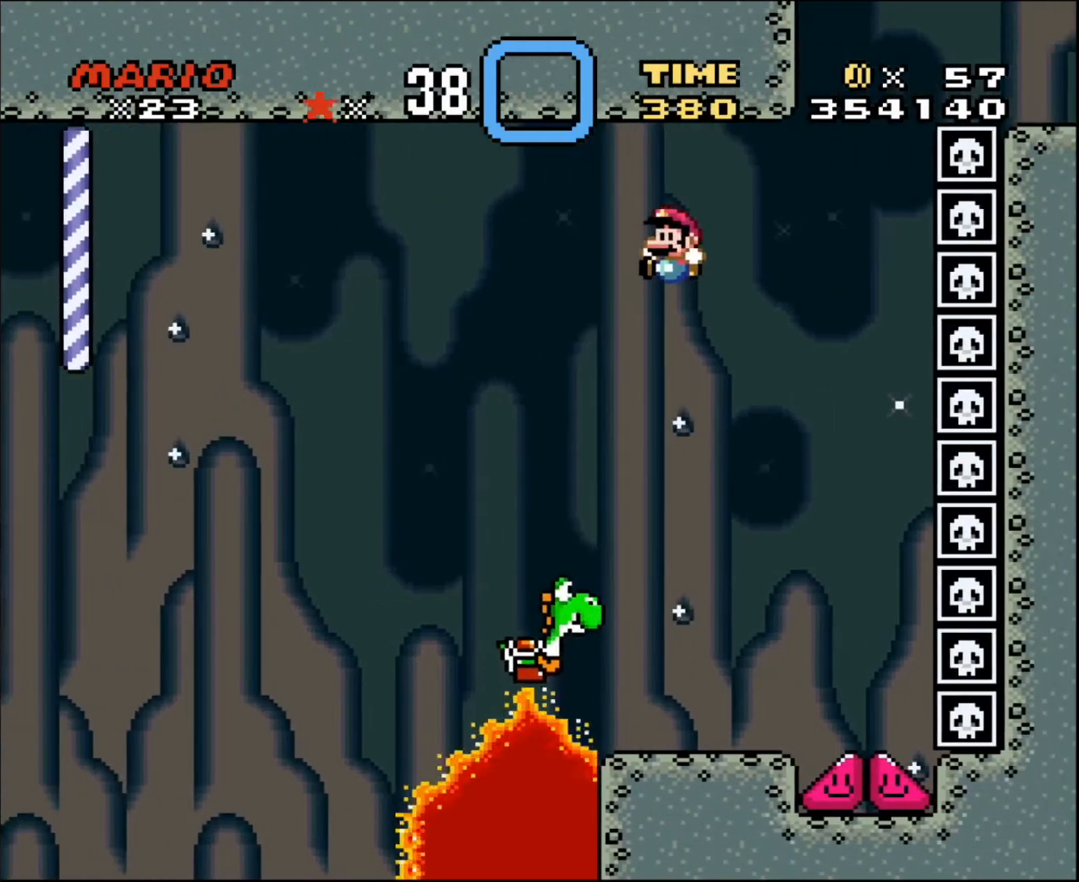
{"buttons": [], "events": [[167, "DPAD_LEFT", "up"]]}
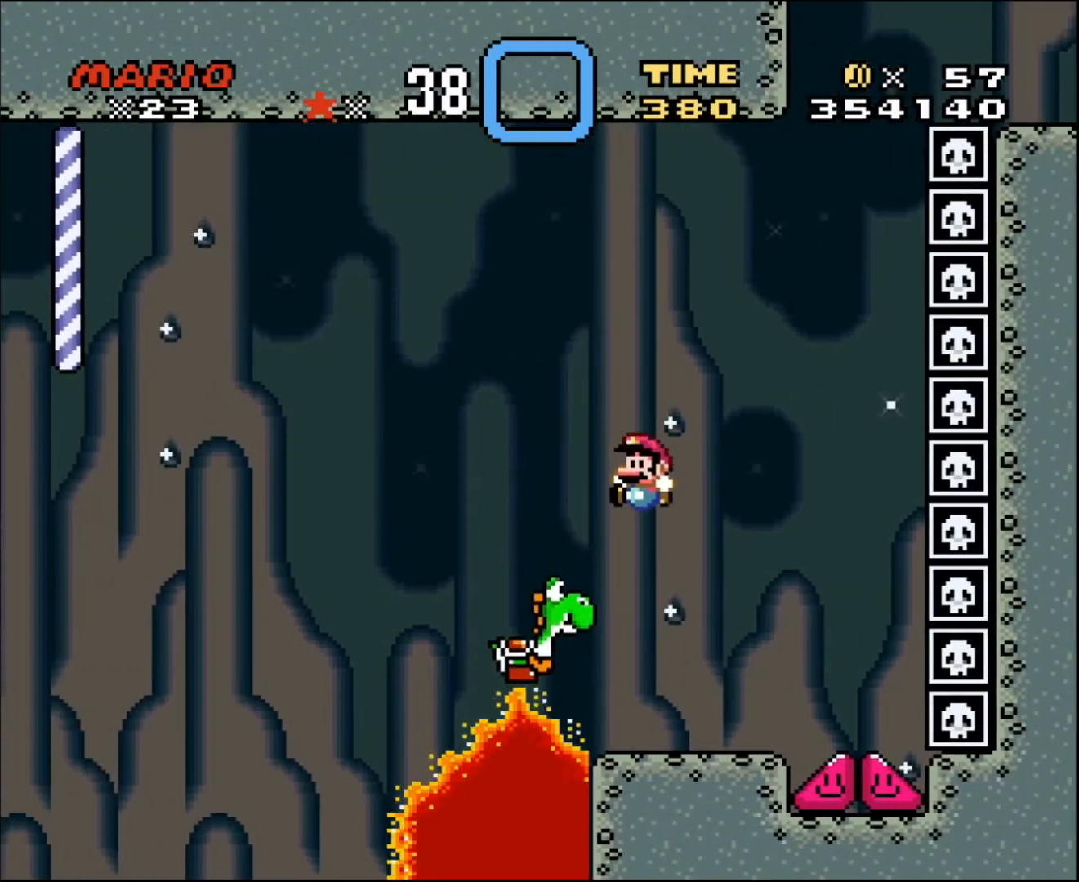
{"buttons": [], "events": []}
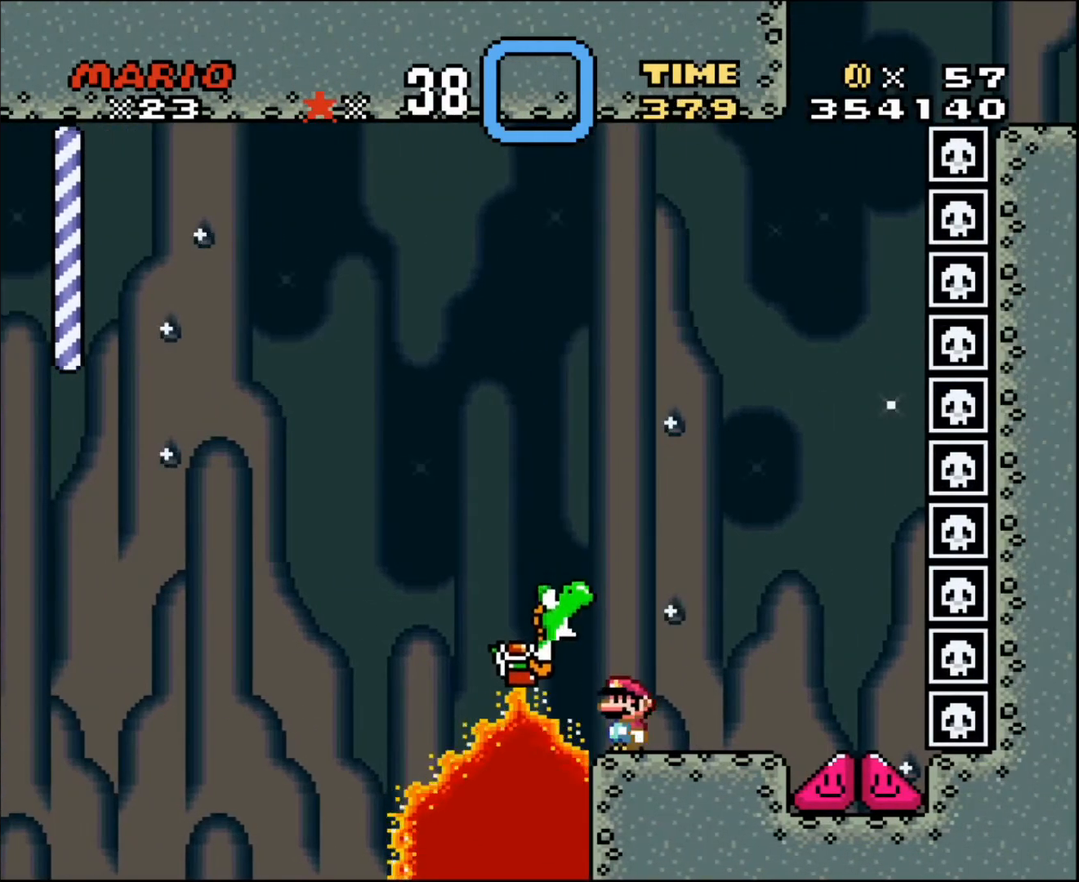
{"buttons": [], "events": [[134, "DPAD_LEFT", "down"], [234, "DPAD_LEFT", "up"]]}
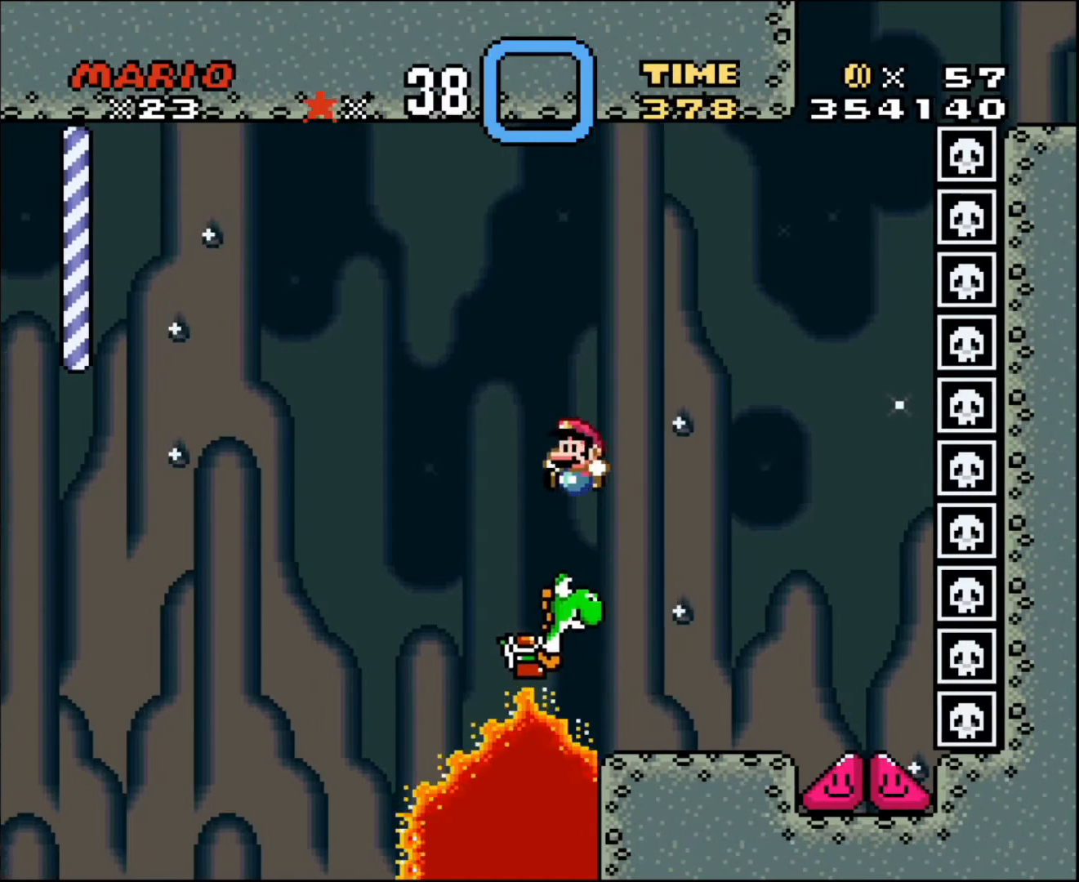
{"buttons": ["DPAD_UP", "DPAD_RIGHT"], "events": [[200, "DPAD_RIGHT", "down"], [233, "DPAD_UP", "down"]]}
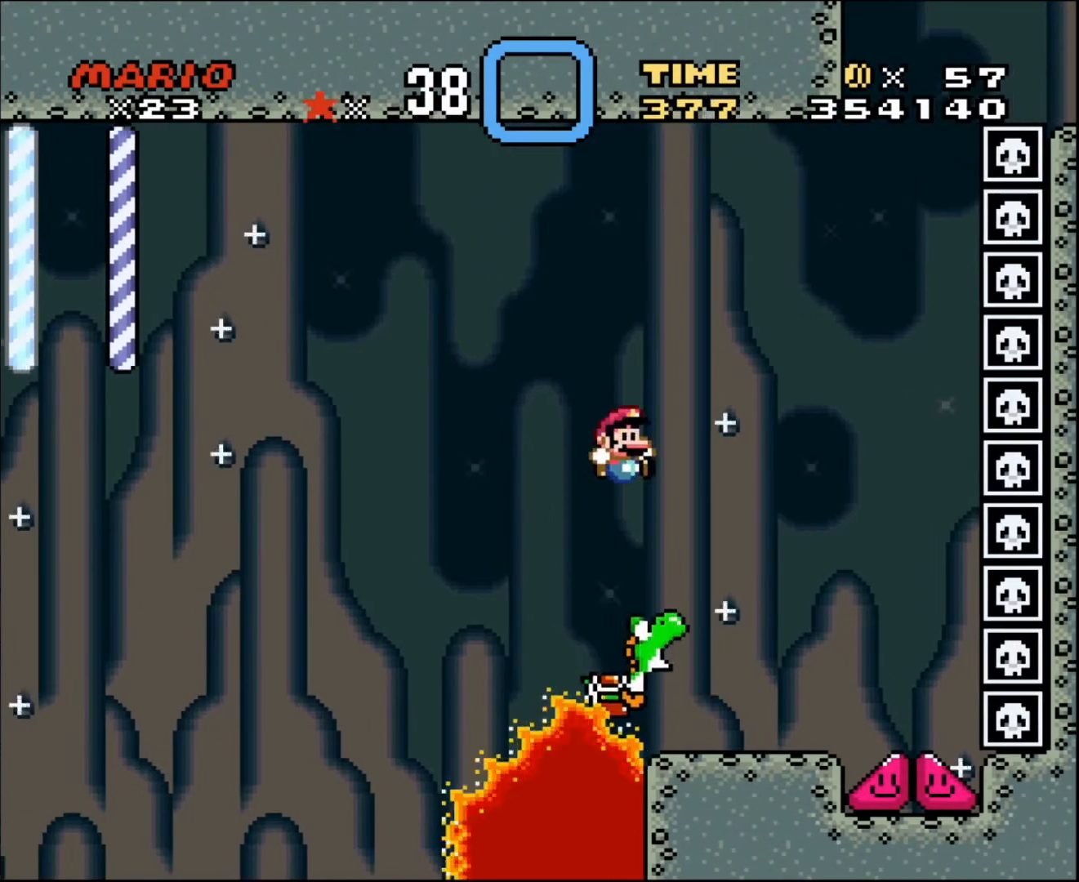
{"buttons": [], "events": [[167, "DPAD_RIGHT", "up"], [200, "DPAD_LEFT", "down"], [200, "DPAD_UP", "up"], [334, "DPAD_LEFT", "up"], [401, "DPAD_RIGHT", "down"], [467, "DPAD_RIGHT", "up"]]}
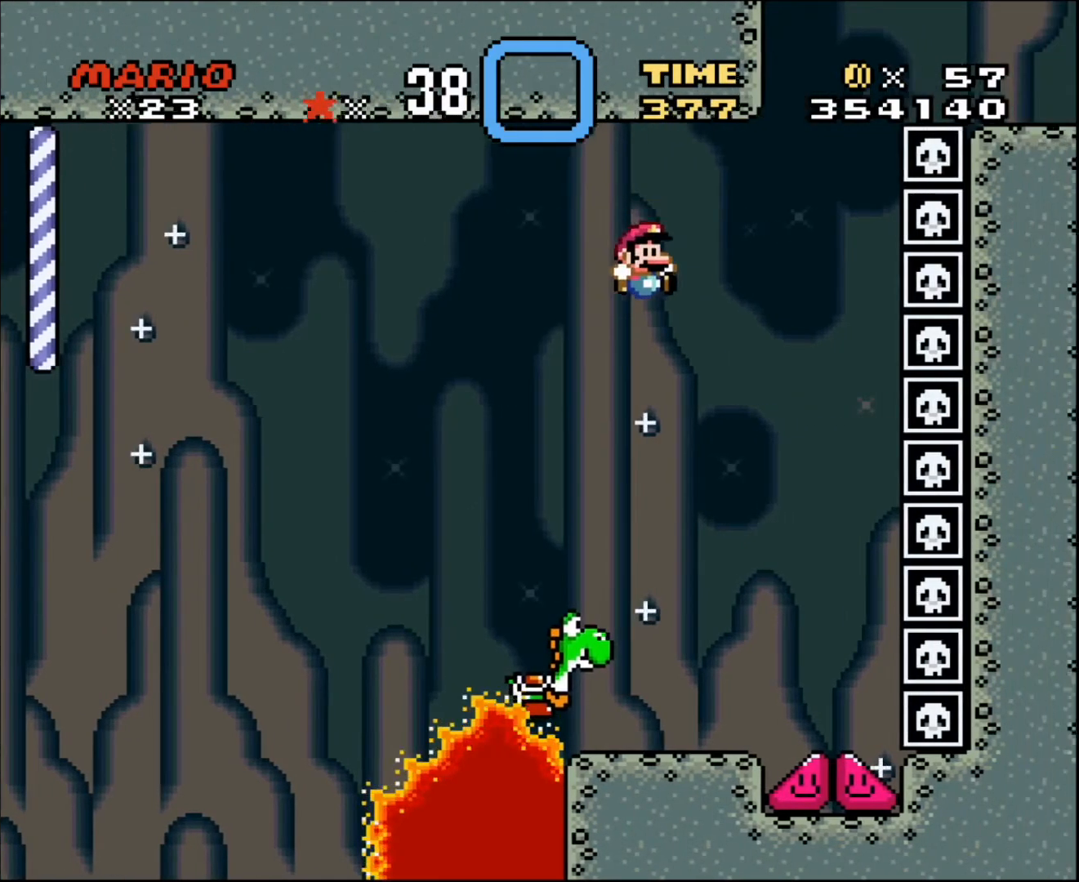
{"buttons": [], "events": [[200, "DPAD_LEFT", "down"], [300, "DPAD_LEFT", "up"]]}
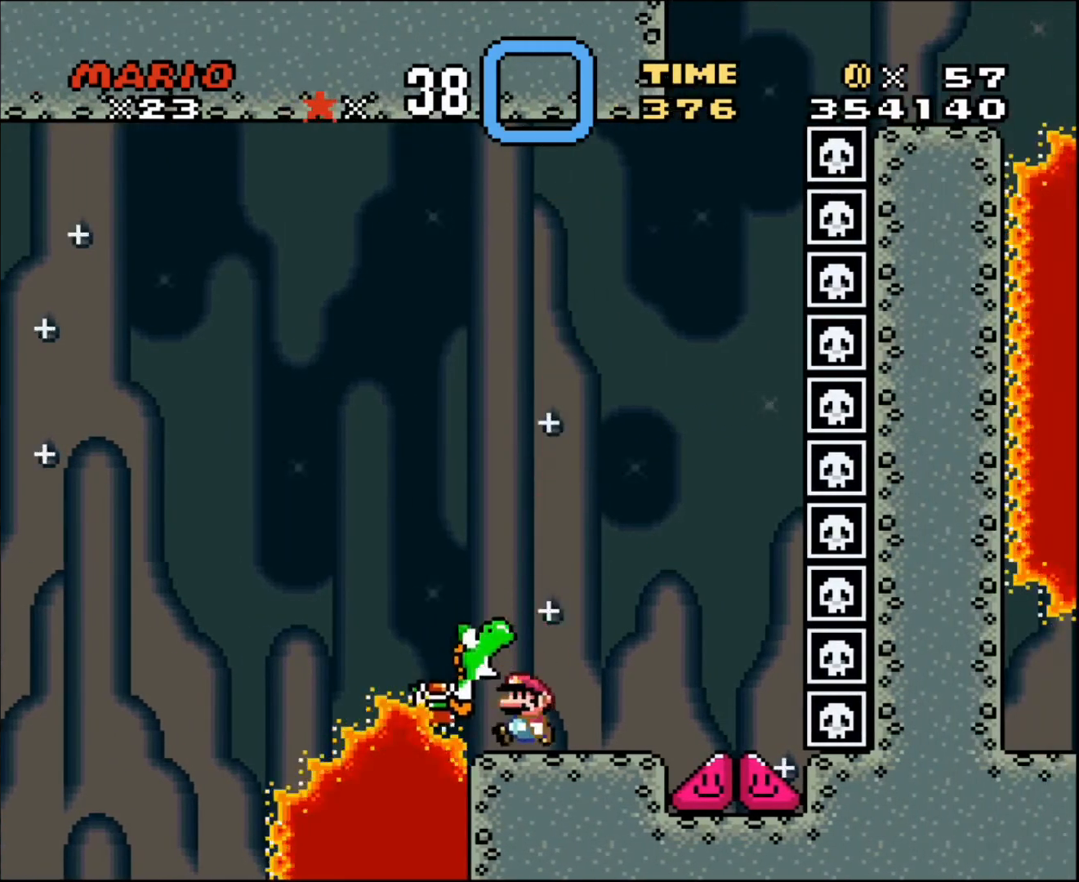
{"buttons": ["DPAD_LEFT"], "events": [[467, "DPAD_LEFT", "down"]]}
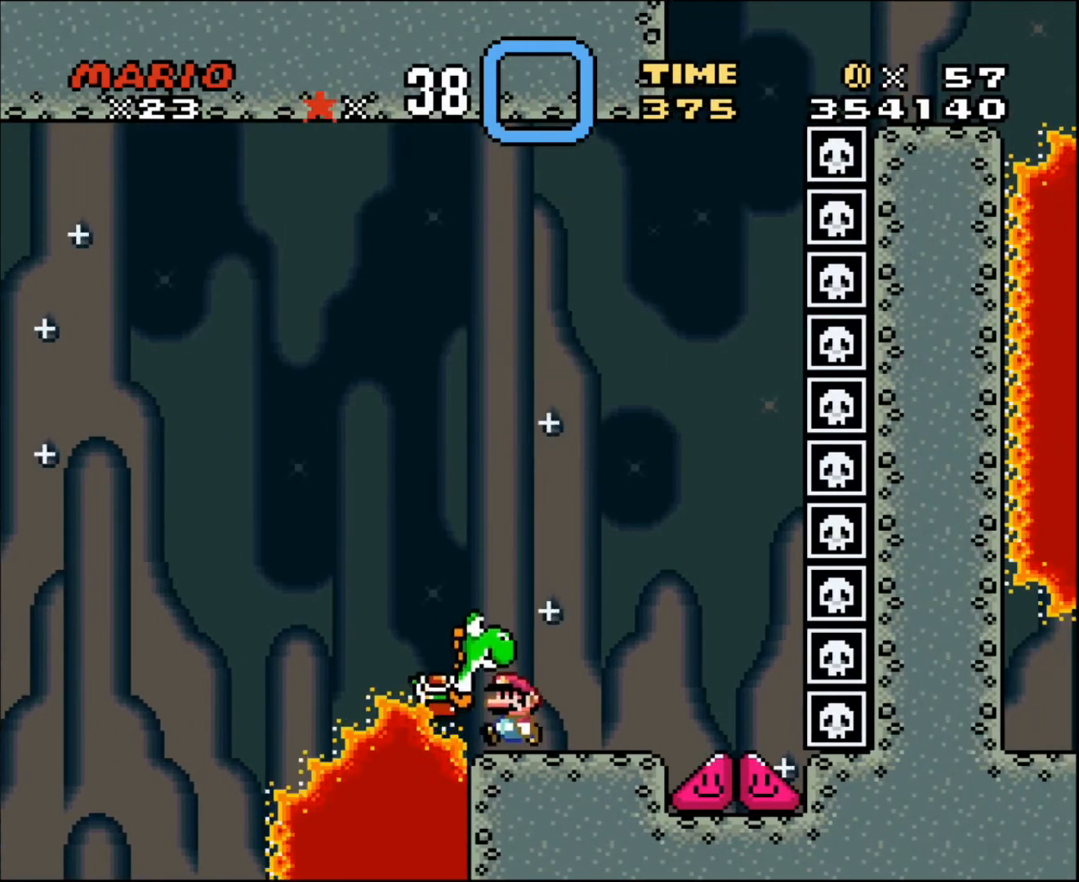
{"buttons": [], "events": [[66, "DPAD_LEFT", "up"]]}
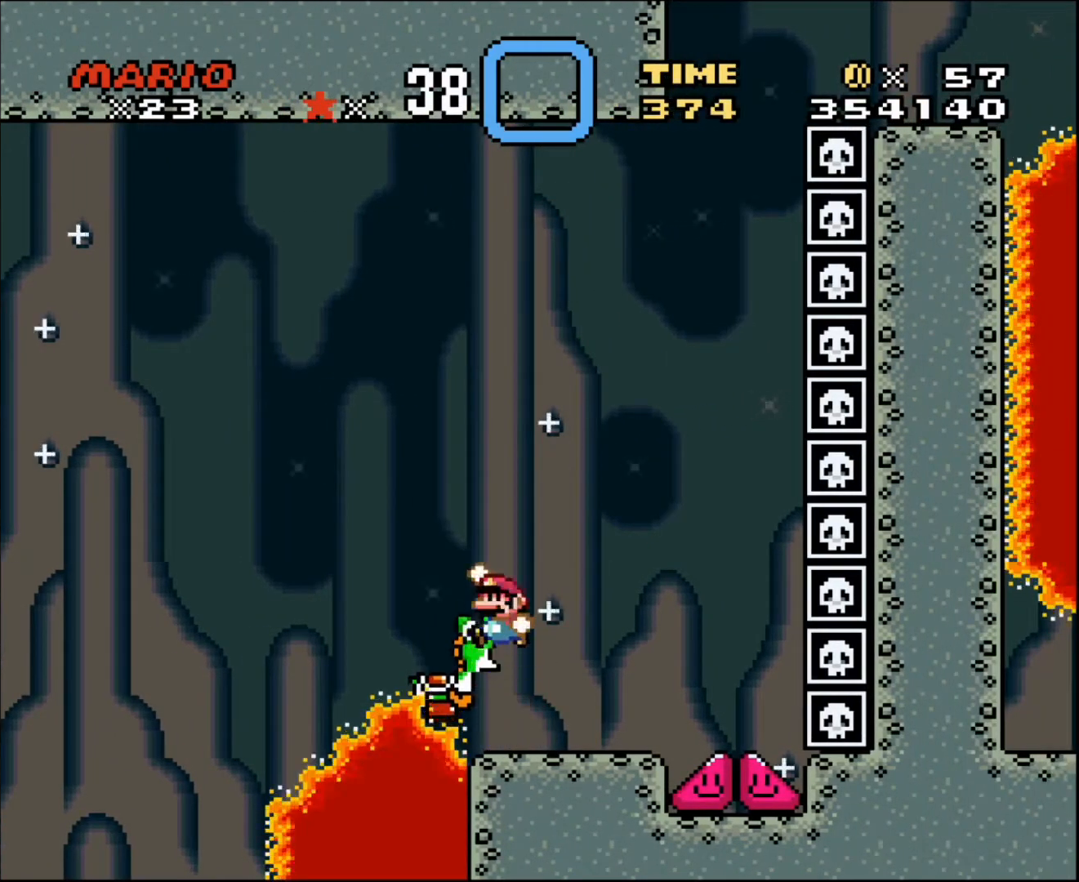
{"buttons": [], "events": [[301, "DPAD_LEFT", "down"], [367, "DPAD_LEFT", "up"]]}
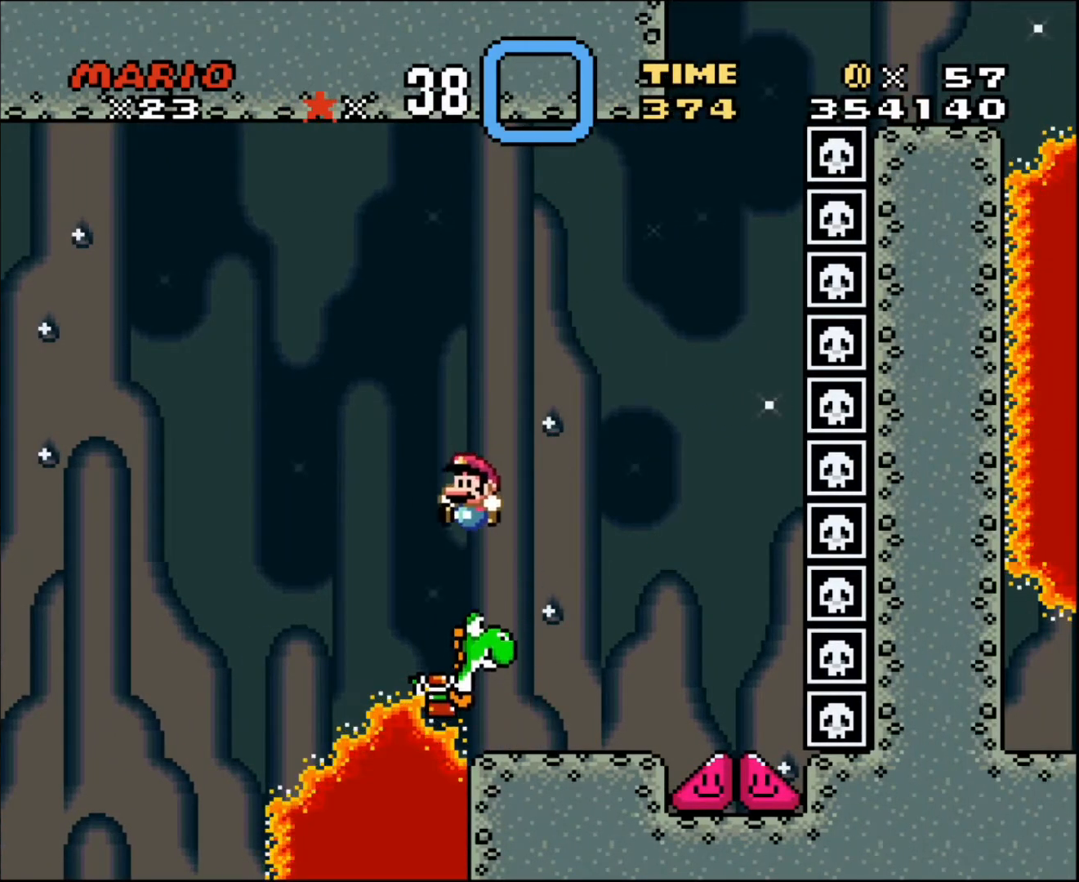
{"buttons": ["DPAD_UP", "DPAD_RIGHT"], "events": [[133, "DPAD_RIGHT", "down"], [167, "DPAD_UP", "down"]]}
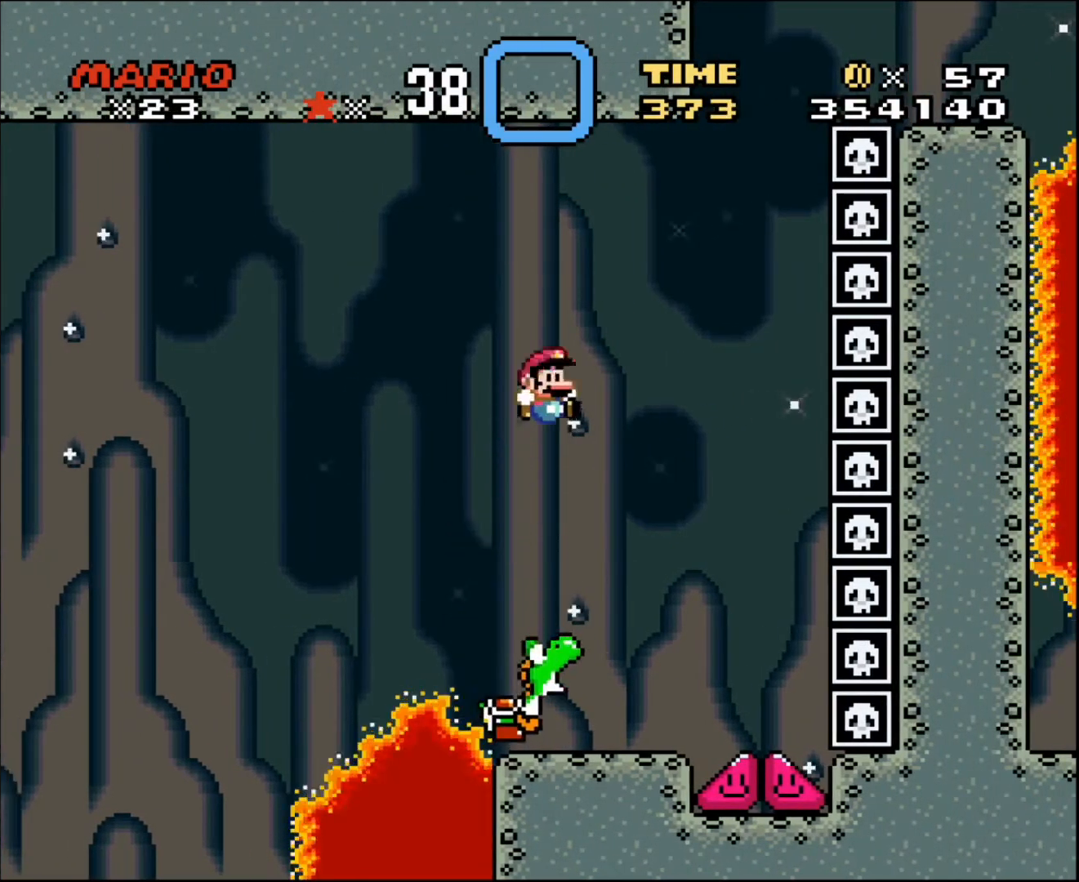
{"buttons": [], "events": [[100, "DPAD_RIGHT", "up"], [134, "DPAD_LEFT", "down"], [134, "DPAD_UP", "up"], [301, "DPAD_LEFT", "up"]]}
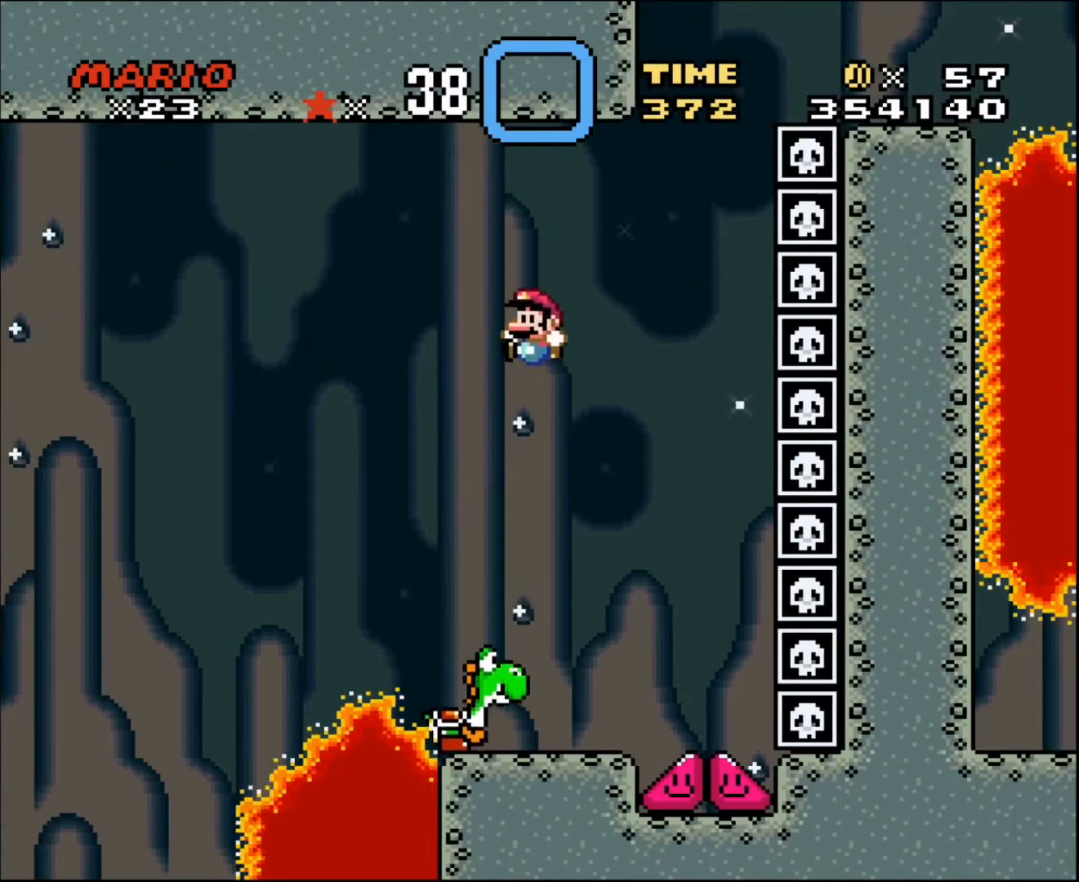
{"buttons": ["DPAD_RIGHT"], "events": [[500, "DPAD_RIGHT", "down"]]}
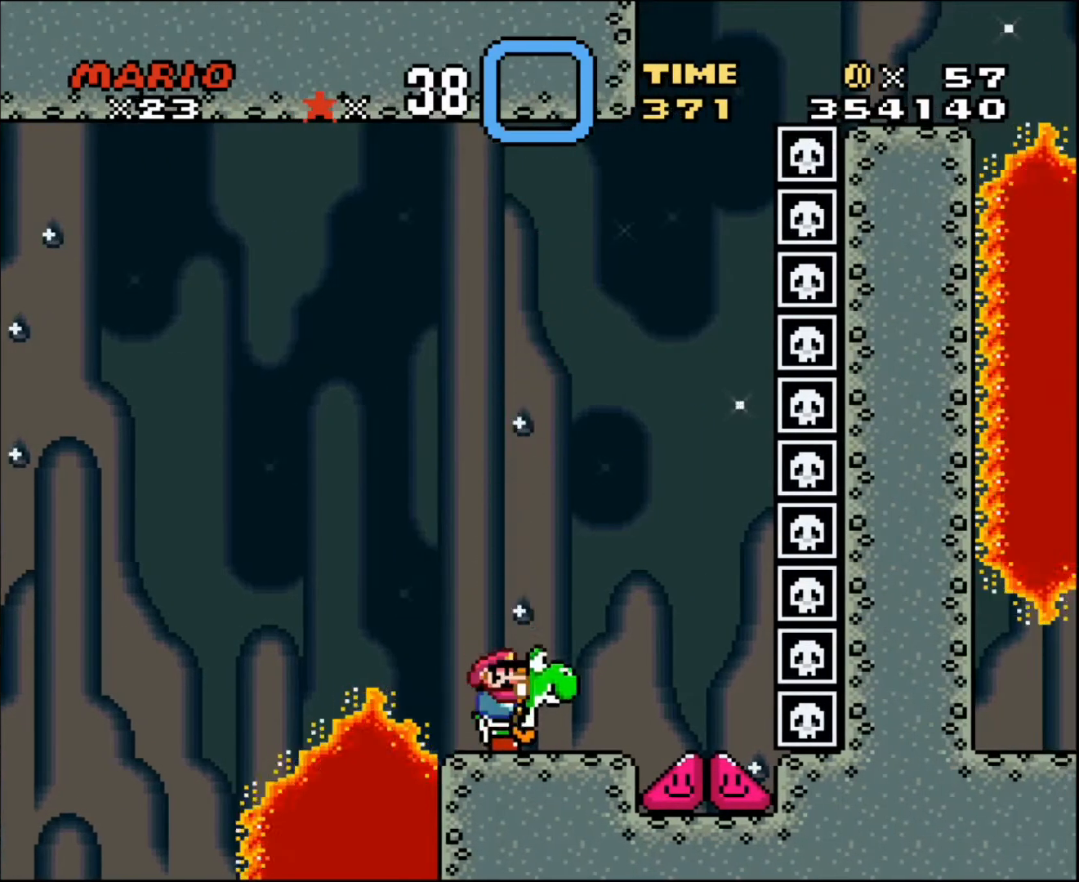
{"buttons": ["DPAD_RIGHT"], "events": [[134, "DPAD_RIGHT", "up"], [401, "DPAD_RIGHT", "down"]]}
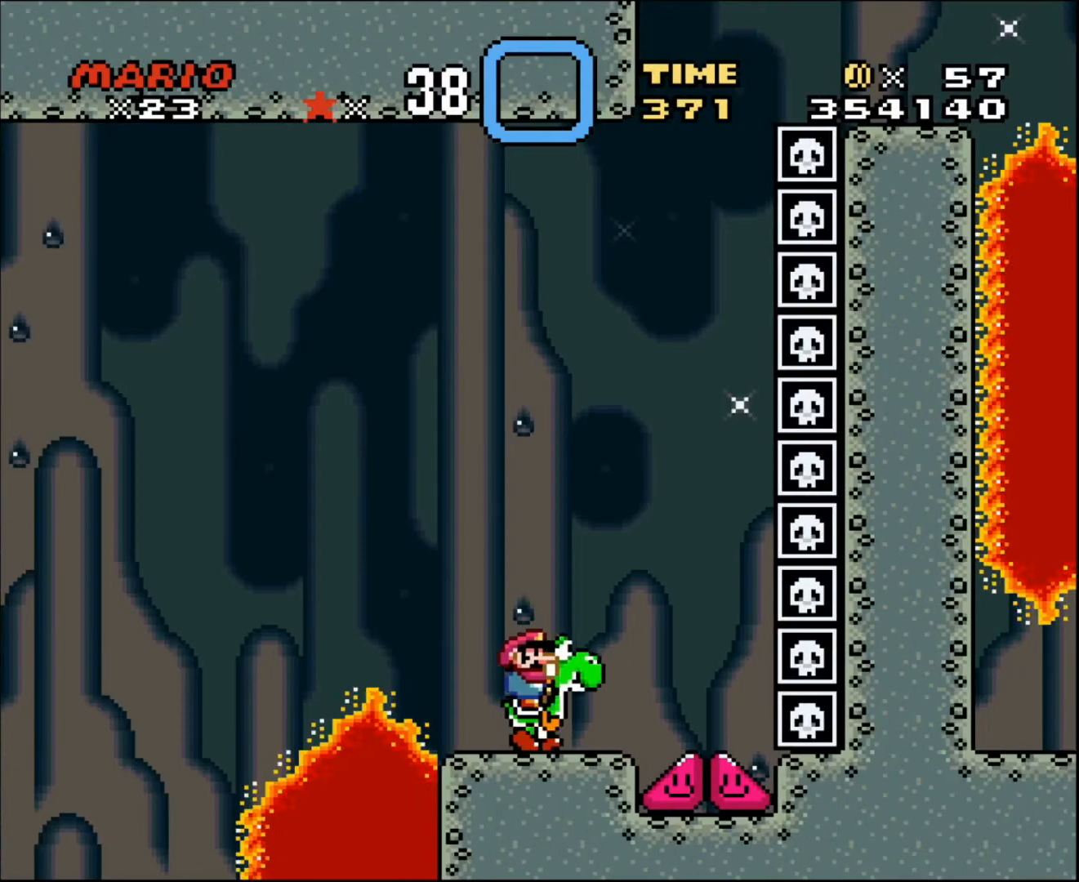
{"buttons": [], "events": [[66, "DPAD_RIGHT", "up"], [367, "DPAD_RIGHT", "down"], [467, "DPAD_RIGHT", "up"]]}
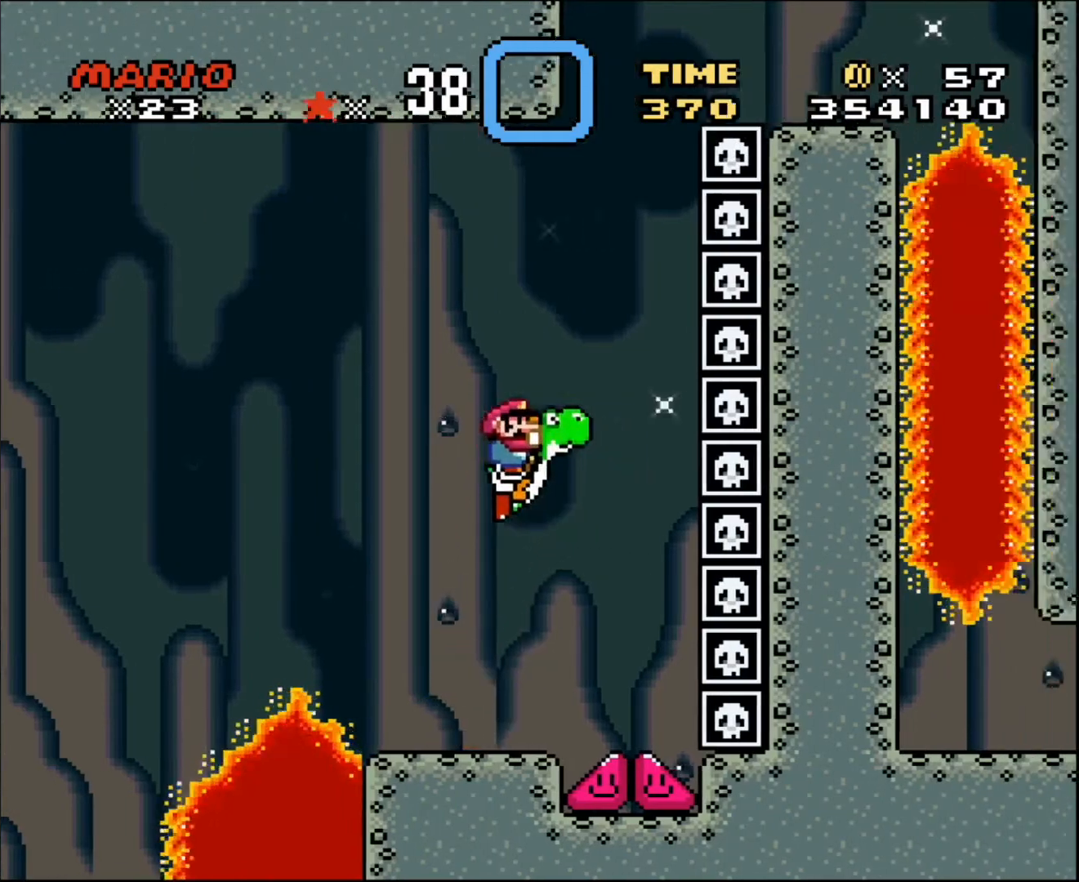
{"buttons": [], "events": []}
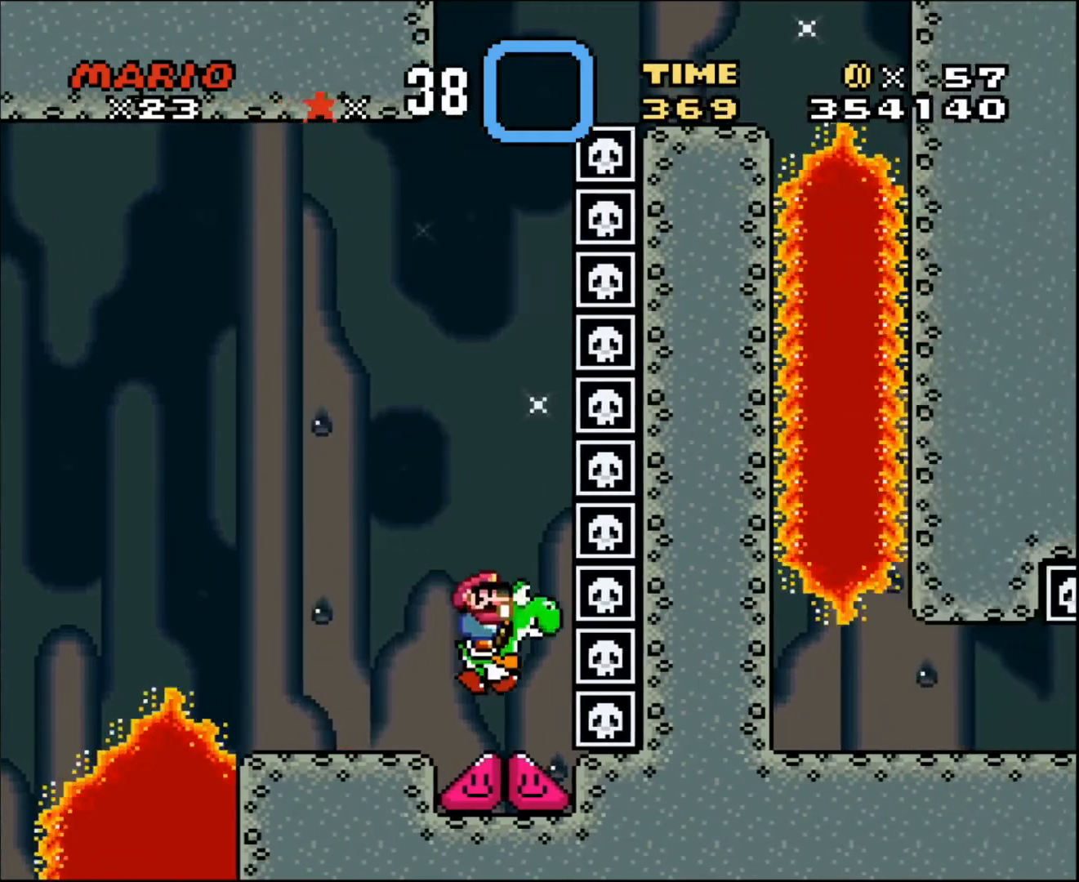
{"buttons": [], "events": [[100, "DPAD_LEFT", "down"], [233, "DPAD_LEFT", "up"]]}